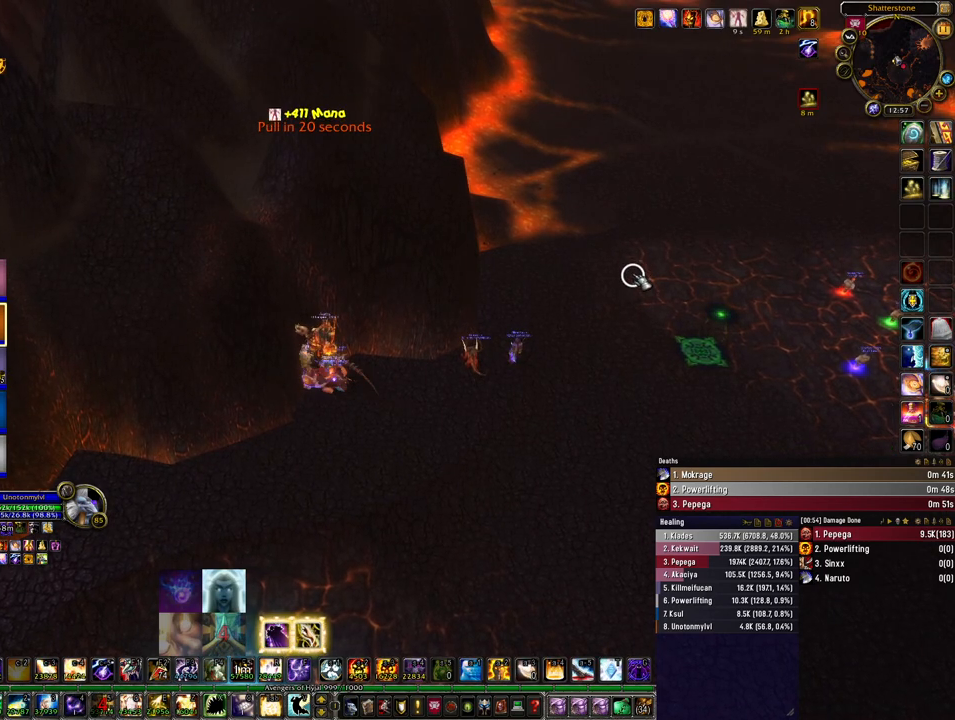
Gameplay with keyboard and mouse; each line is a JSON object with the keys and mouse buttons held at the frame after it. "events" lists presses ("down") and releases ("up") of "1", "2", "3", "4", "5", "a", "alt", "b", "c", "ctrl", "d", "e", "f", "g", "q", "r", "s", "shift", "space", "t", "tab", "tilde", "v", "w", "x", "z", "mouse_left", "mouse_wheel", "mouse_right", "mouse_mb4" and "mouse_mb5" between this image and that frame as [ms after this image, input, new state], when the widget could be followed in between. "mouse_left", "mouse_wheel", "mouse_right", "mouse_mb4", "mouse_mb5" = the "left", "wheel", "right", "mb4", "mb5" buttons of the "mouse" list. No other keys are recorded. "wheel" means that the mouse wheel is clicked or scrolled. Mouse movement is not recorded.
{"keys": [], "mouse": ["mb4"], "events": [[267, "mouse_mb4", "down"]]}
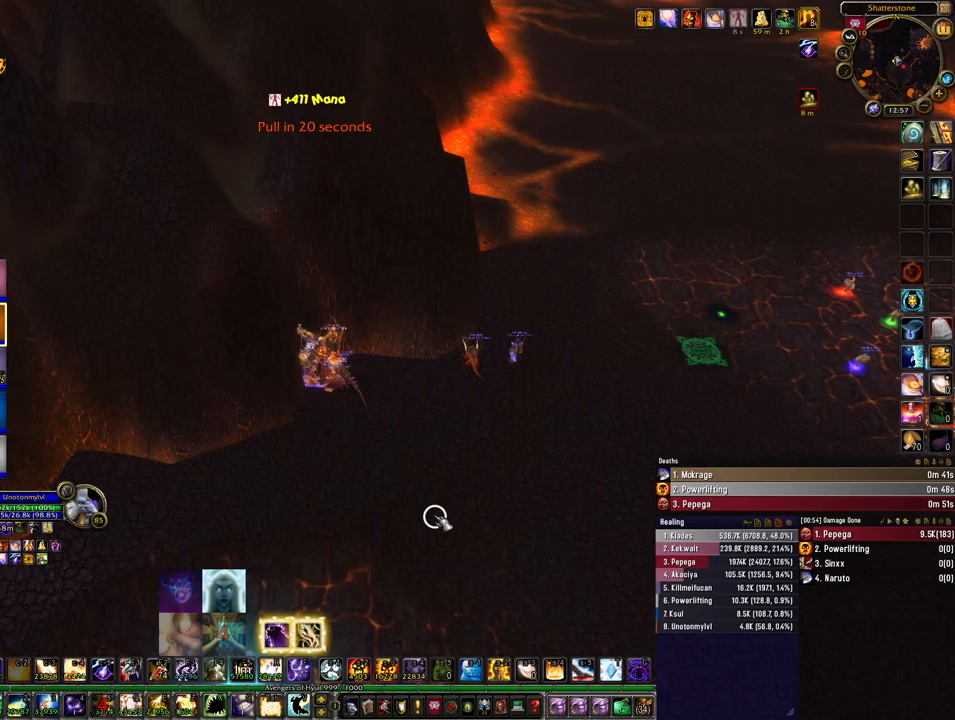
{"keys": [], "mouse": ["mb4"], "events": []}
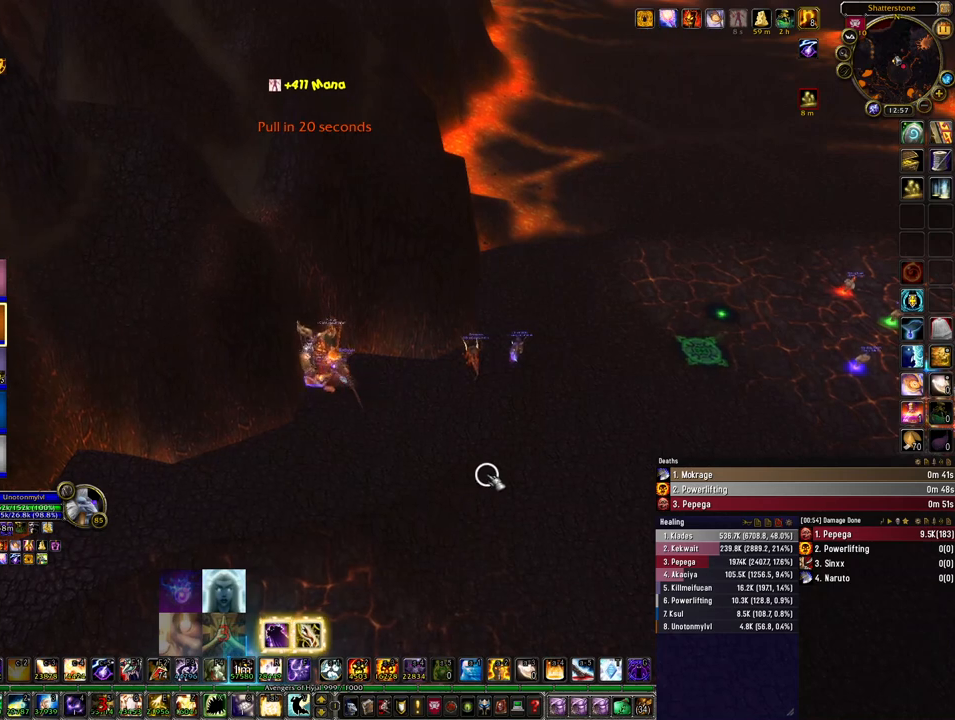
{"keys": [], "mouse": [], "events": [[100, "mouse_mb4", "up"]]}
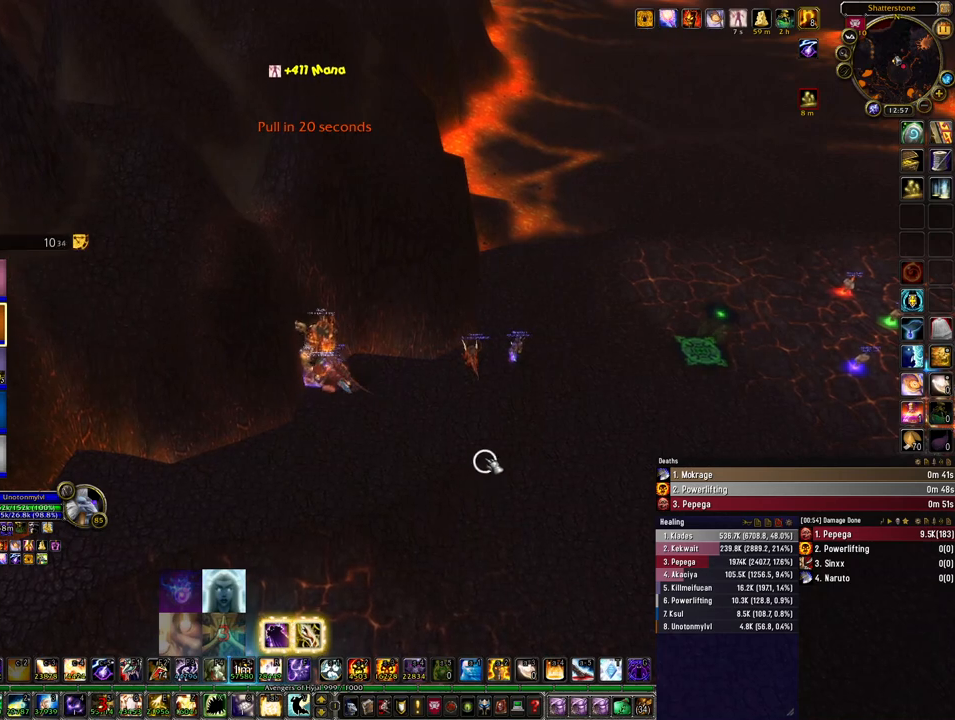
{"keys": [], "mouse": [], "events": []}
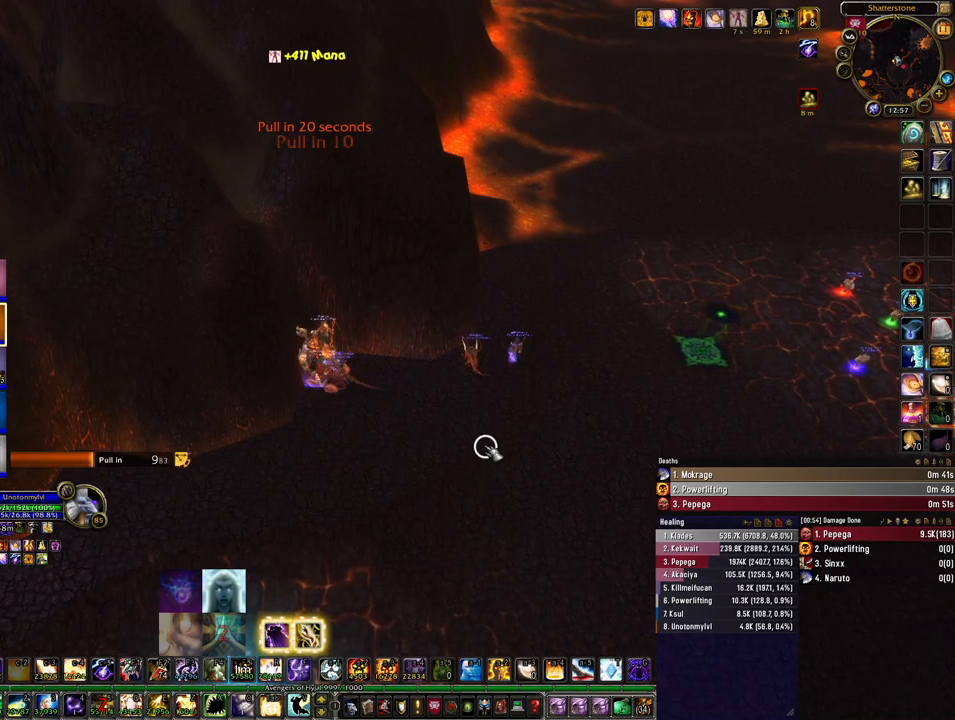
{"keys": [], "mouse": [], "events": []}
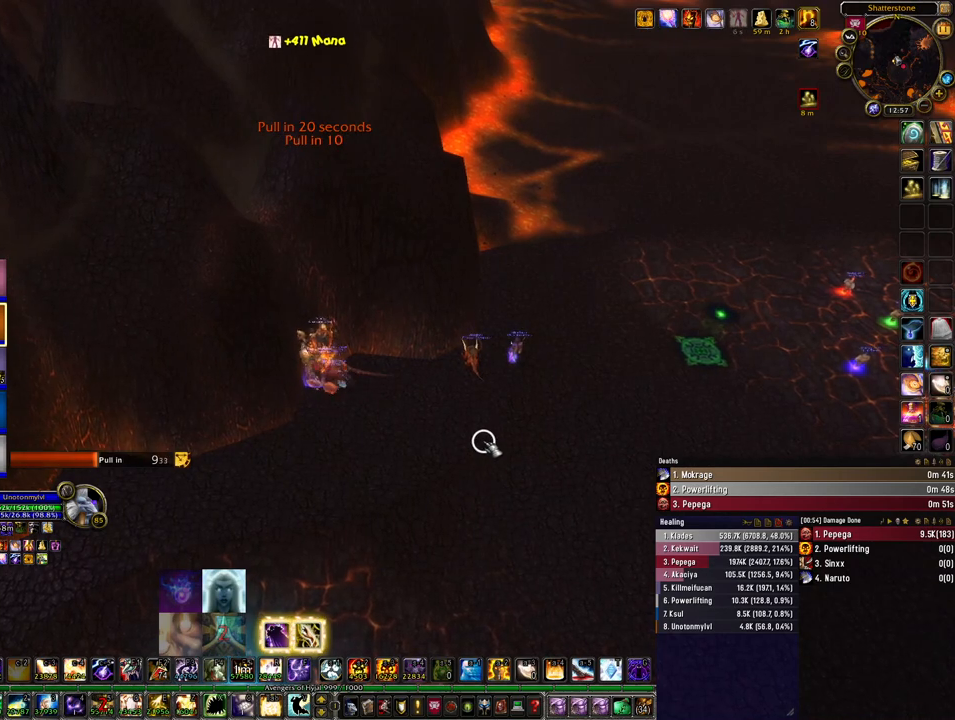
{"keys": [], "mouse": [], "events": []}
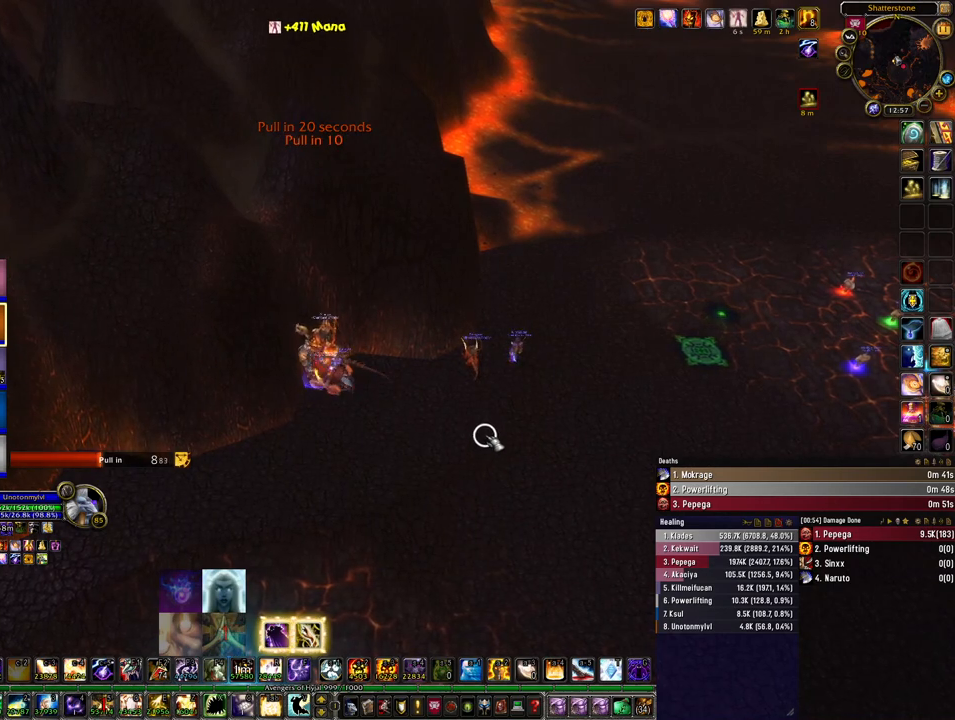
{"keys": [], "mouse": [], "events": []}
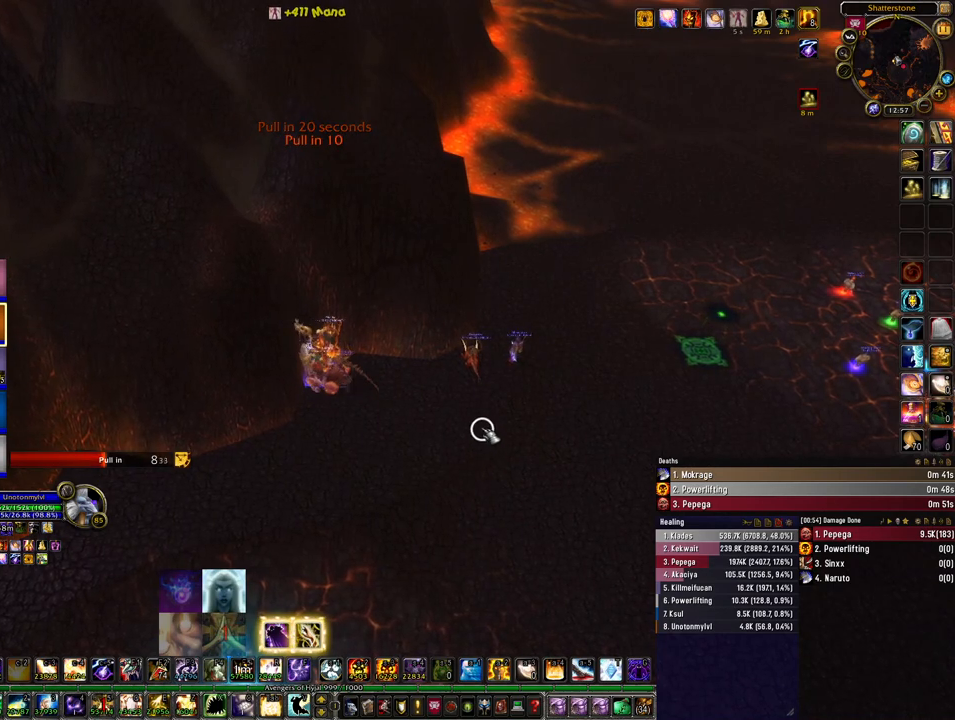
{"keys": [], "mouse": [], "events": []}
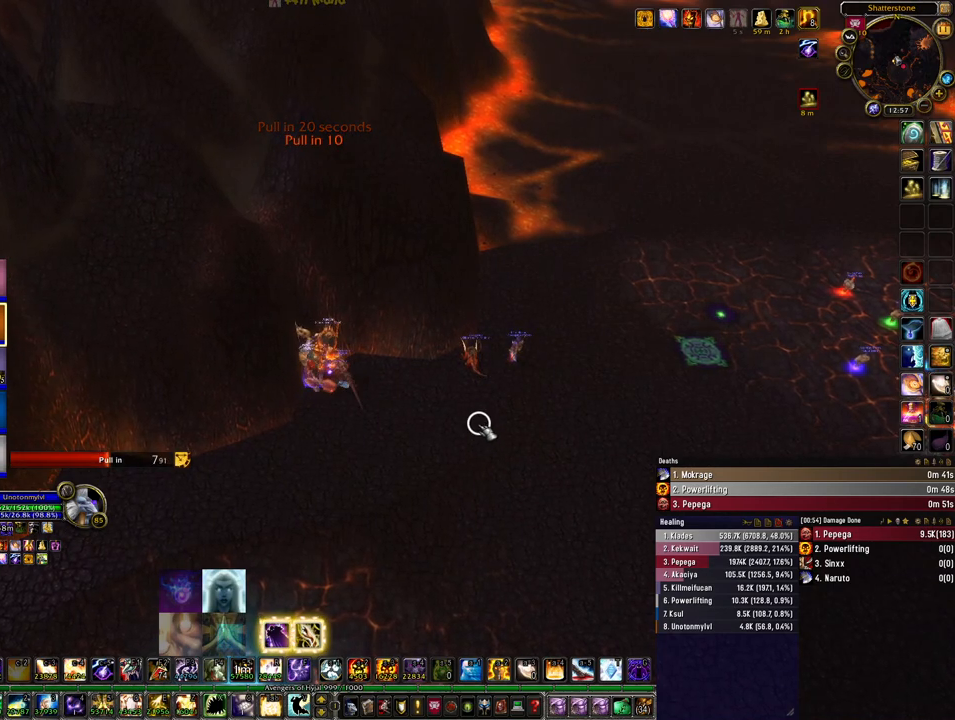
{"keys": [], "mouse": [], "events": []}
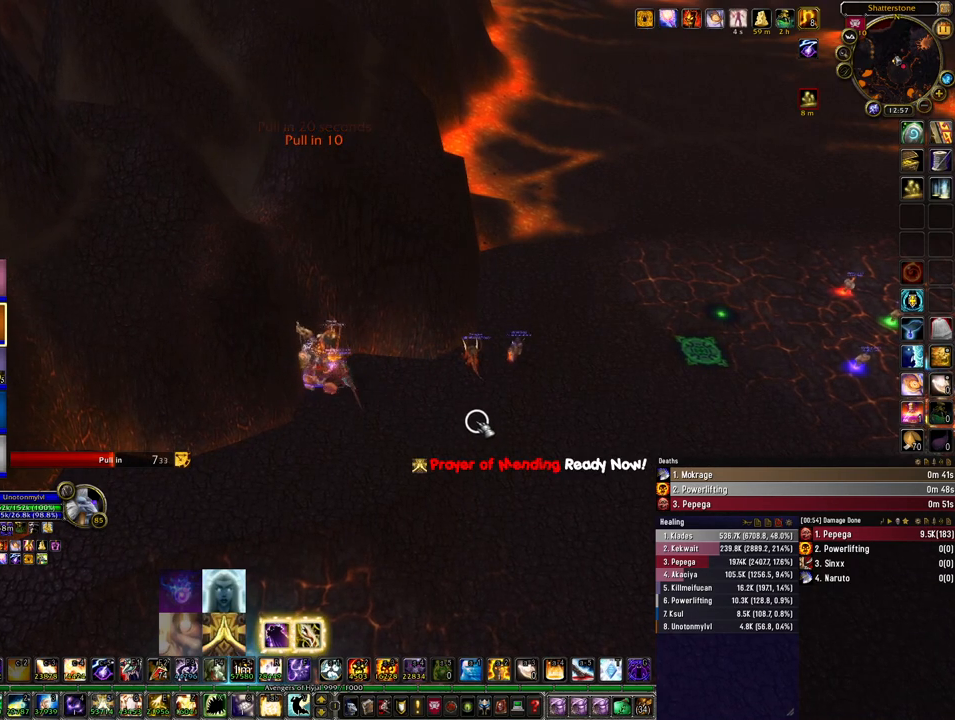
{"keys": [], "mouse": ["mb4"], "events": [[267, "mouse_mb4", "down"]]}
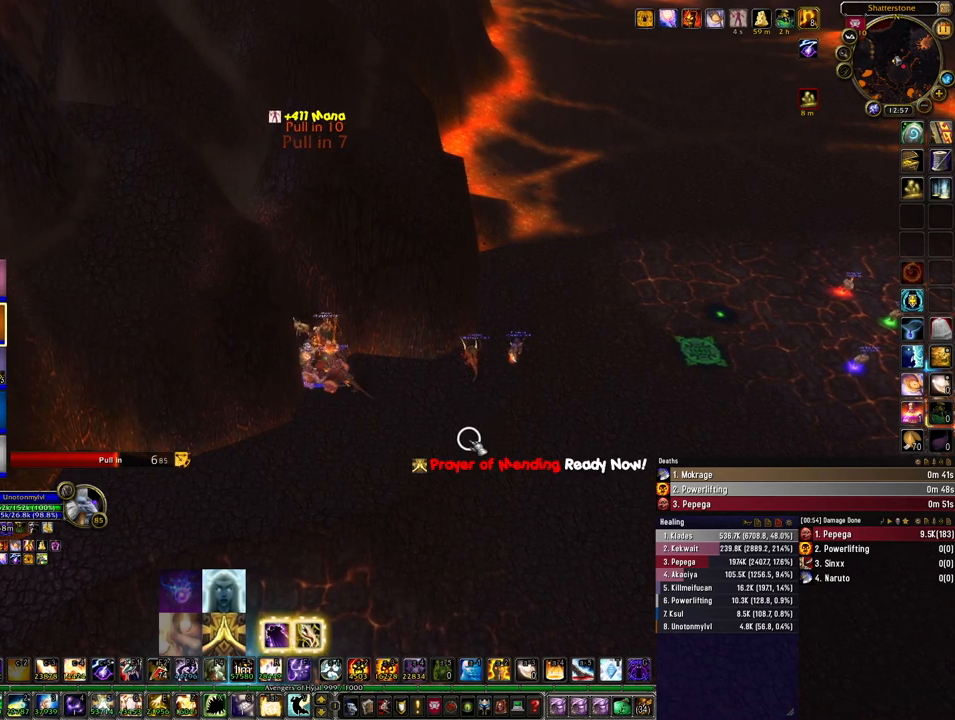
{"keys": [], "mouse": ["mb4"], "events": []}
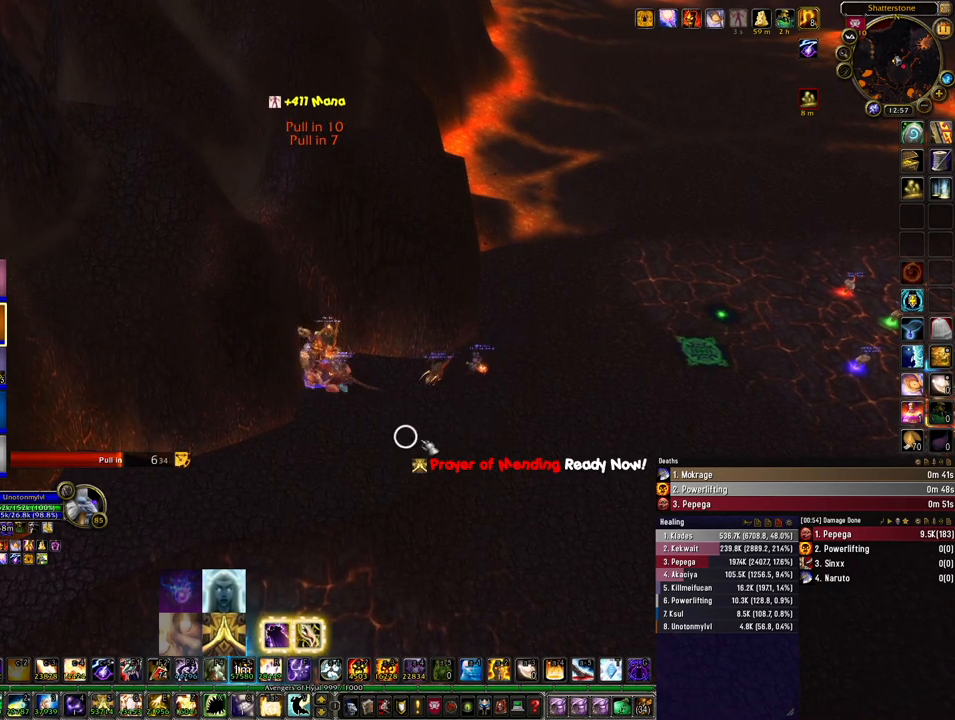
{"keys": [], "mouse": ["mb4"], "events": [[67, "mouse_mb4", "up"], [467, "mouse_mb4", "down"]]}
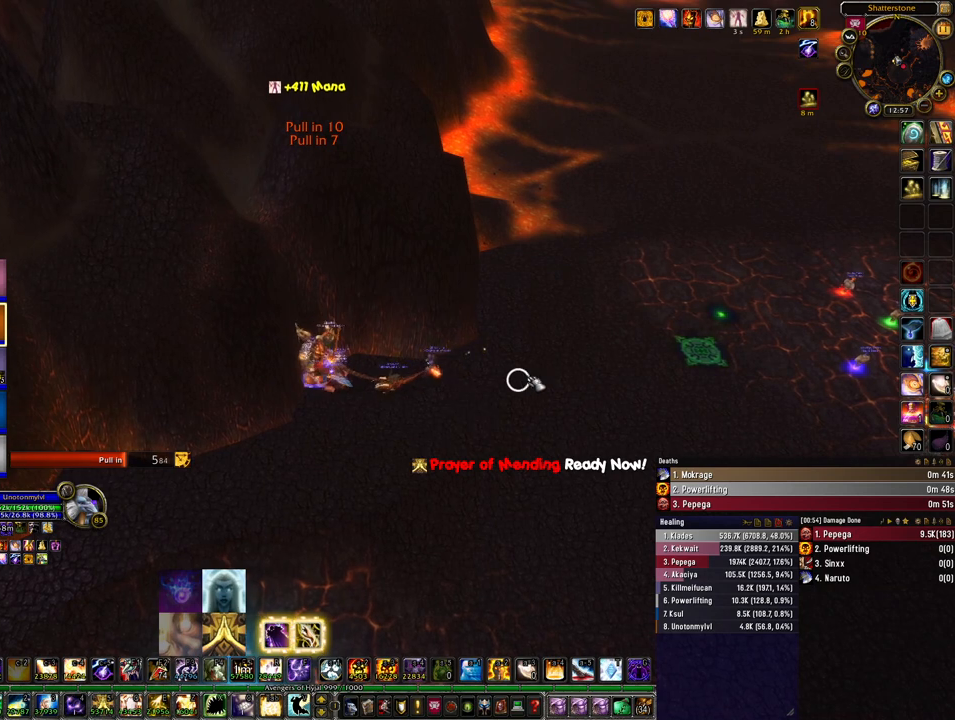
{"keys": [], "mouse": [], "events": [[467, "mouse_mb4", "up"]]}
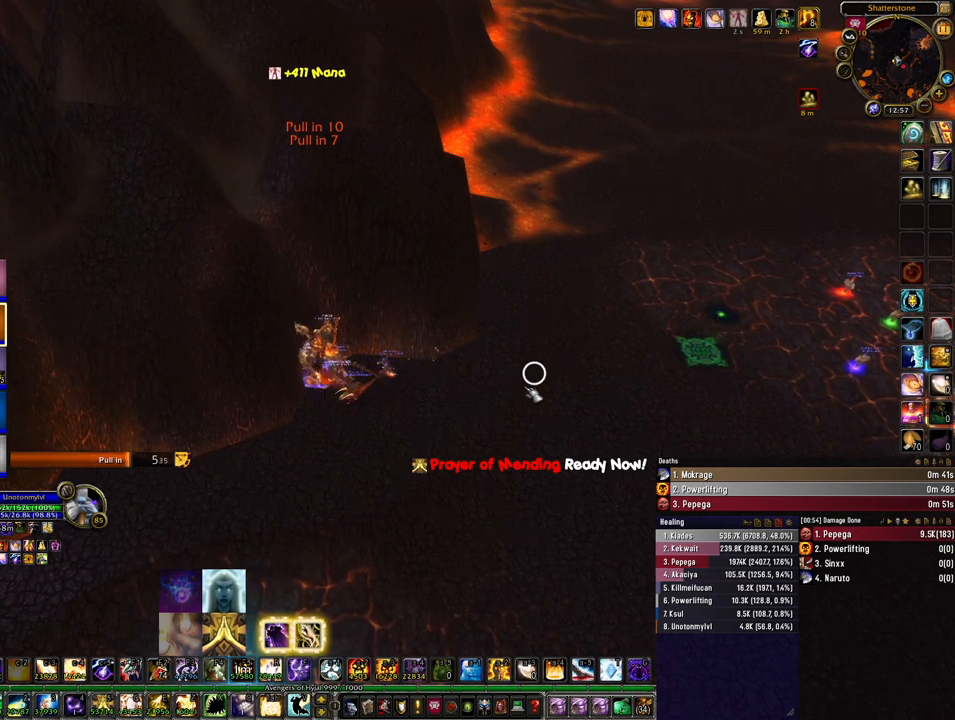
{"keys": [], "mouse": [], "events": []}
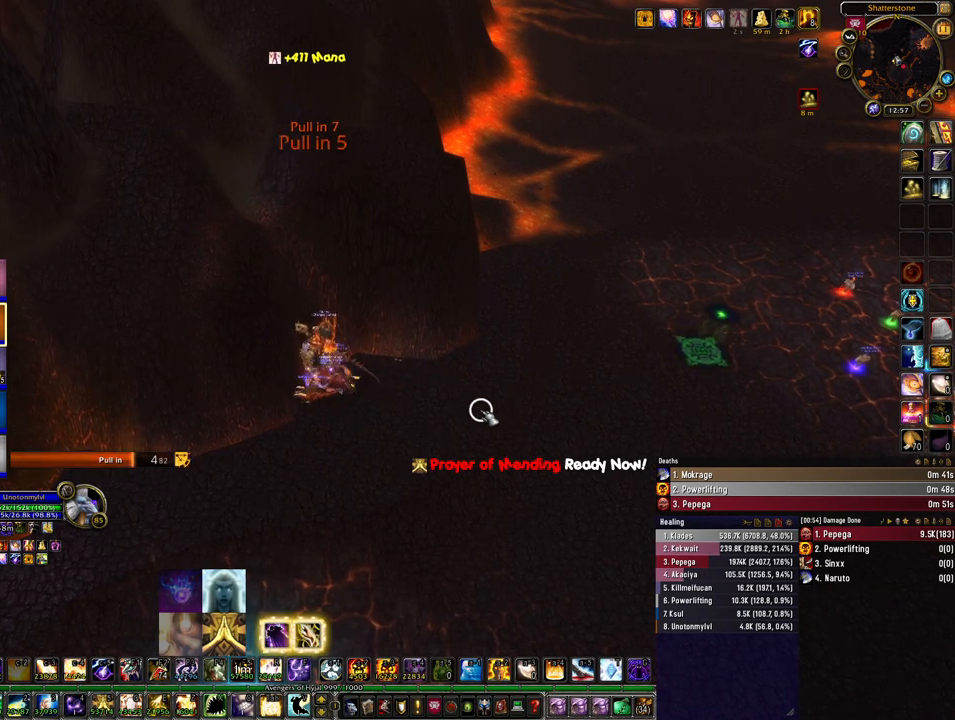
{"keys": [], "mouse": [], "events": []}
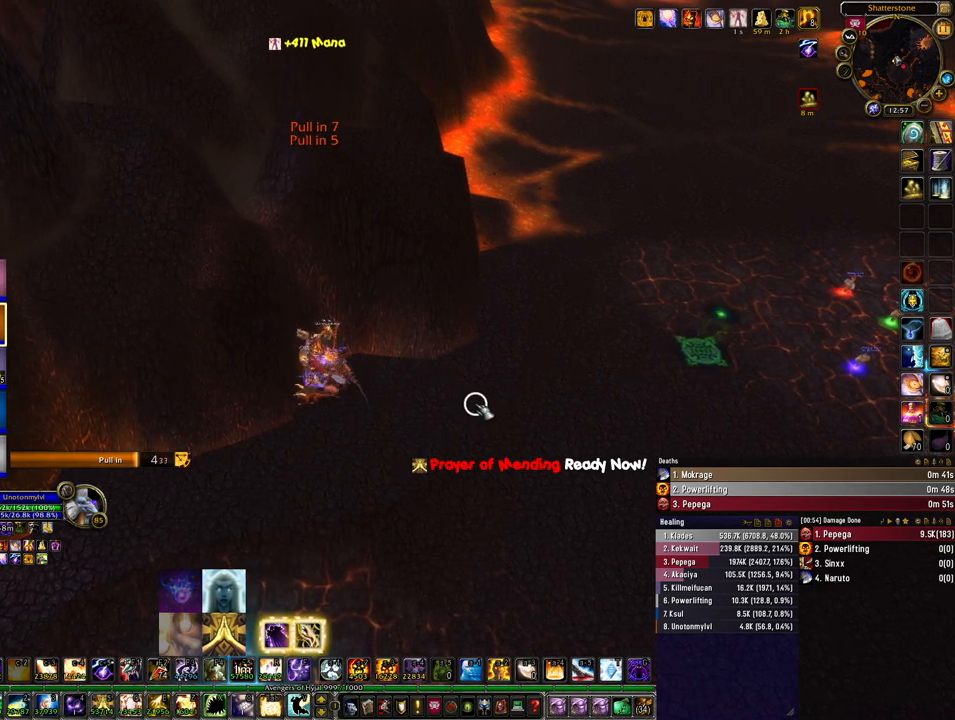
{"keys": [], "mouse": [], "events": []}
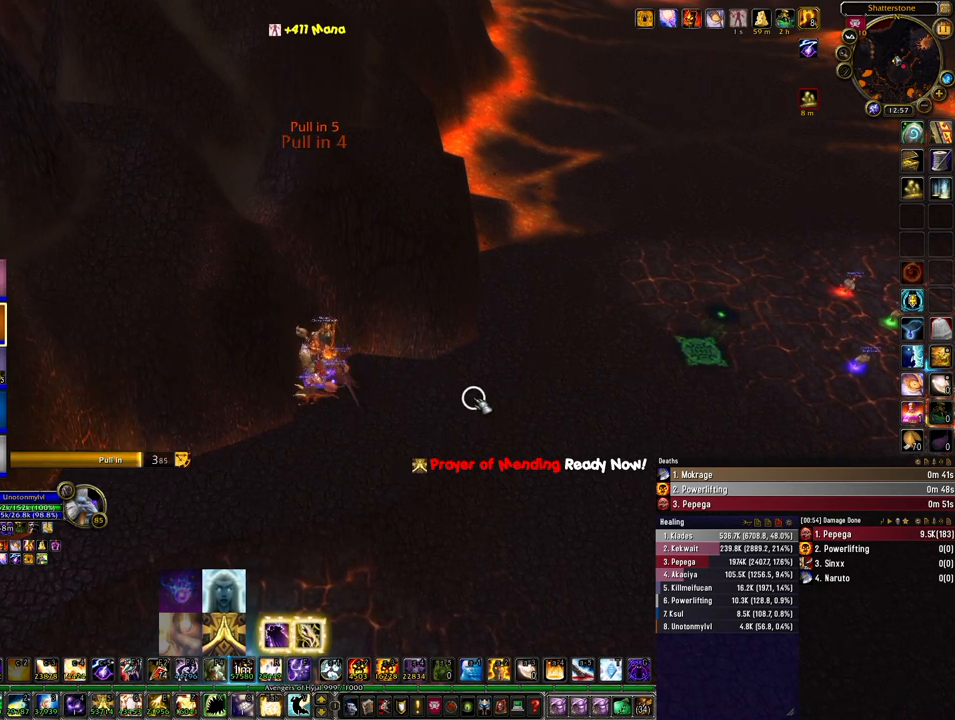
{"keys": [], "mouse": ["mb4"], "events": [[67, "mouse_mb4", "down"]]}
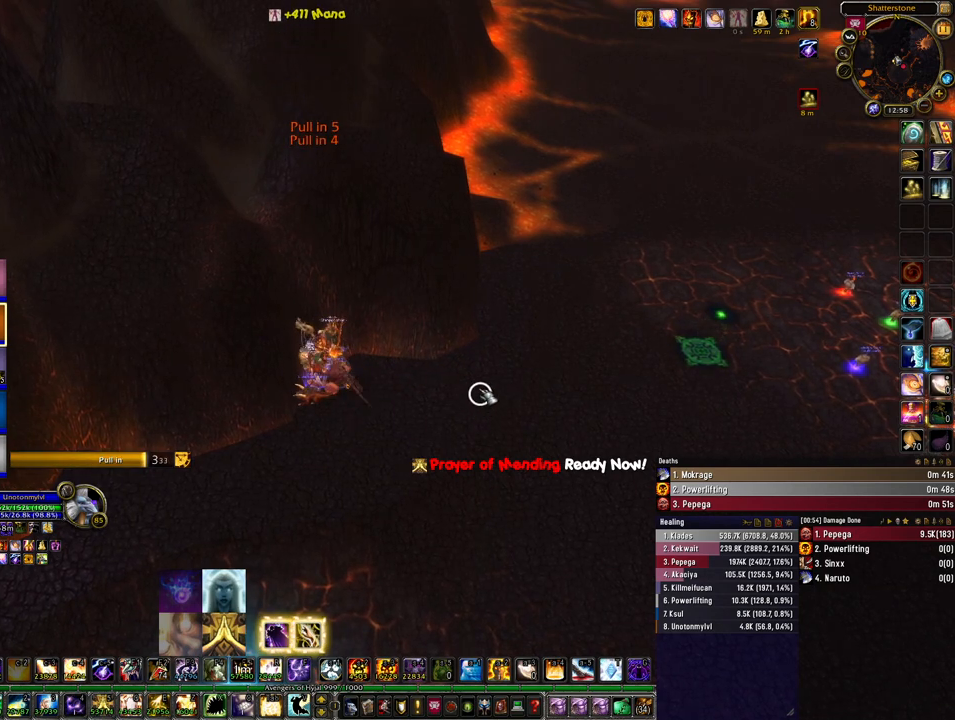
{"keys": [], "mouse": ["mb4"], "events": []}
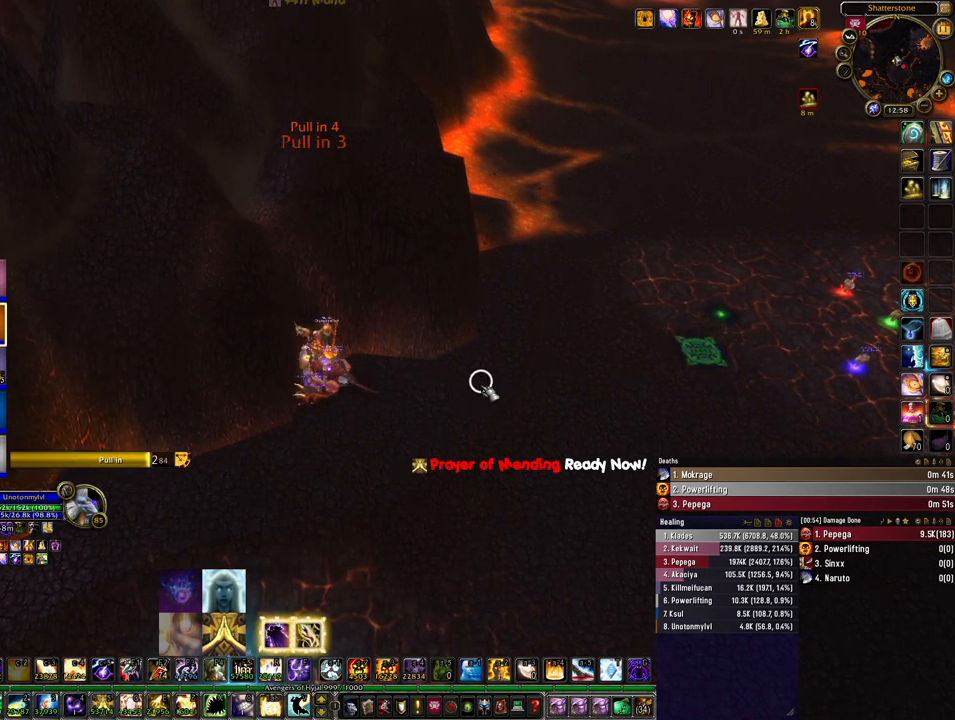
{"keys": [], "mouse": ["mb4"], "events": []}
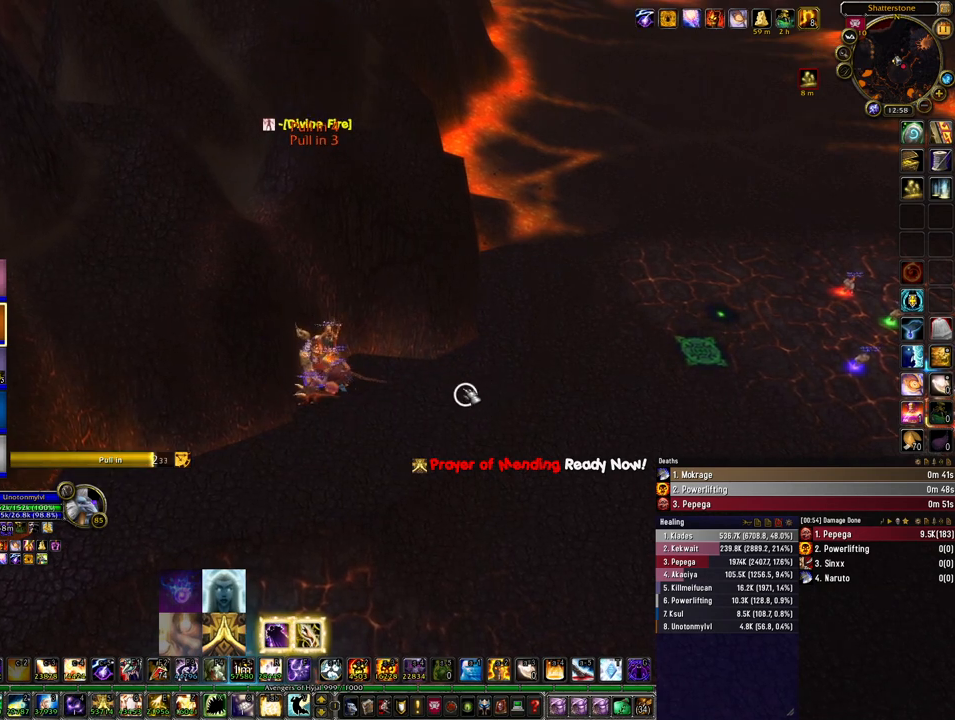
{"keys": [], "mouse": [], "events": [[467, "mouse_mb4", "up"]]}